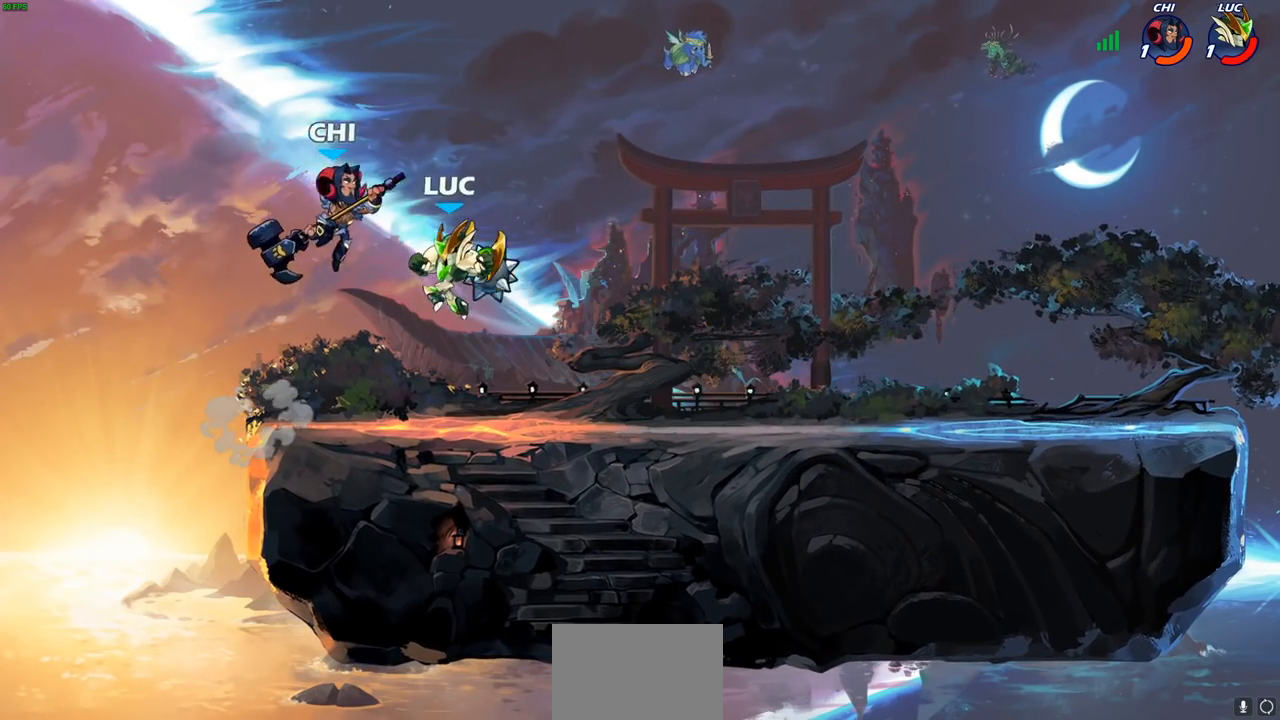
Gameplay with a controller (PlayStation layout); each line is a JSON object with the inputs held at the frame after it. "events" lists button and stick changes between this image and that frame as [ms after this image, input, new state], when the widget could be followed in between.
{"buttons": [], "left_stick": "left", "right_stick": "center", "events": [[117, "left_stick", "center"], [167, "left_stick", "right"], [283, "left_stick", "center"], [333, "left_stick", "right"], [433, "left_stick", "left"]]}
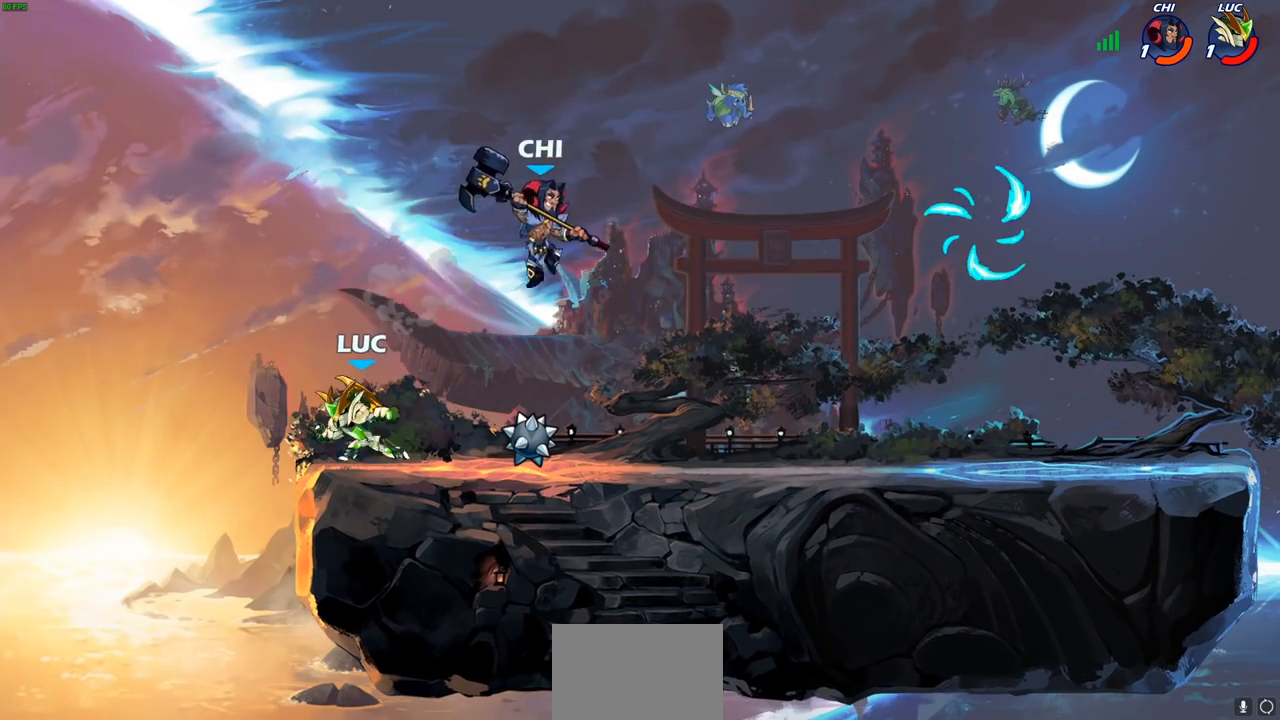
{"buttons": [], "left_stick": "center", "right_stick": "center", "events": [[117, "left_stick", "right"], [233, "left_stick", "center"]]}
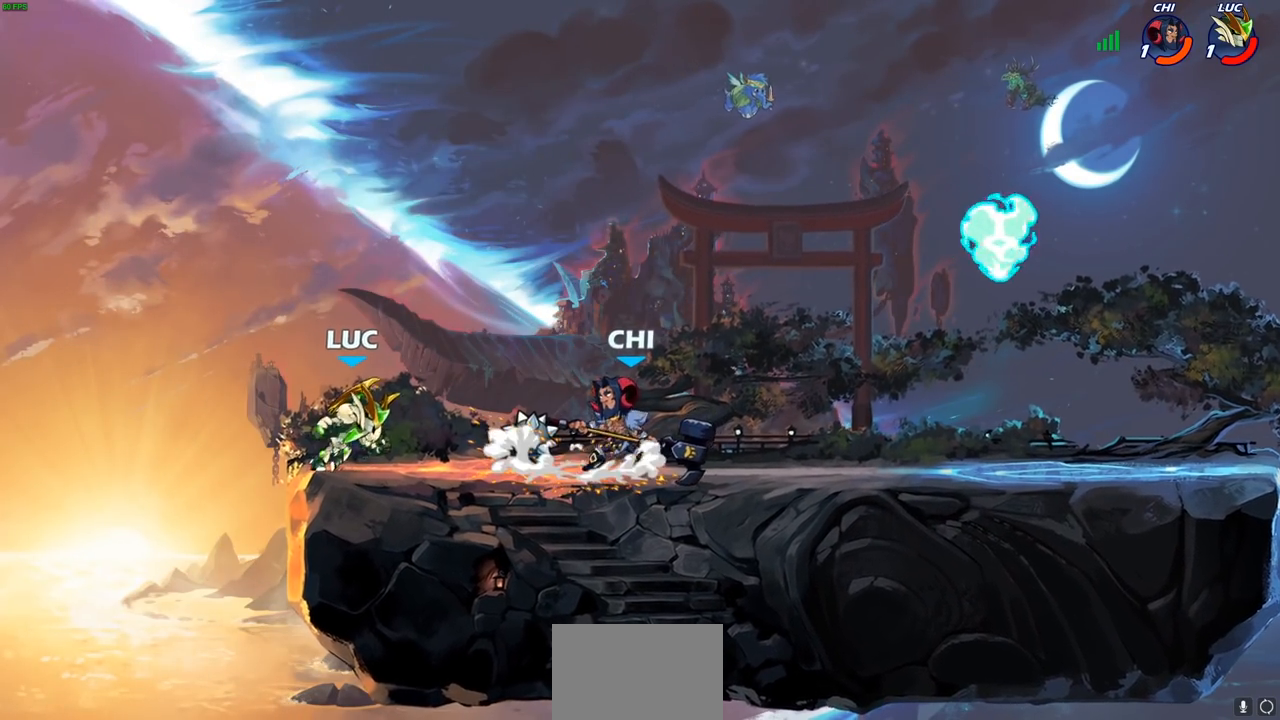
{"buttons": [], "left_stick": "up-right", "right_stick": "center", "events": [[83, "left_stick", "right"], [217, "left_stick", "center"], [317, "left_stick", "left"], [483, "left_stick", "up-right"]]}
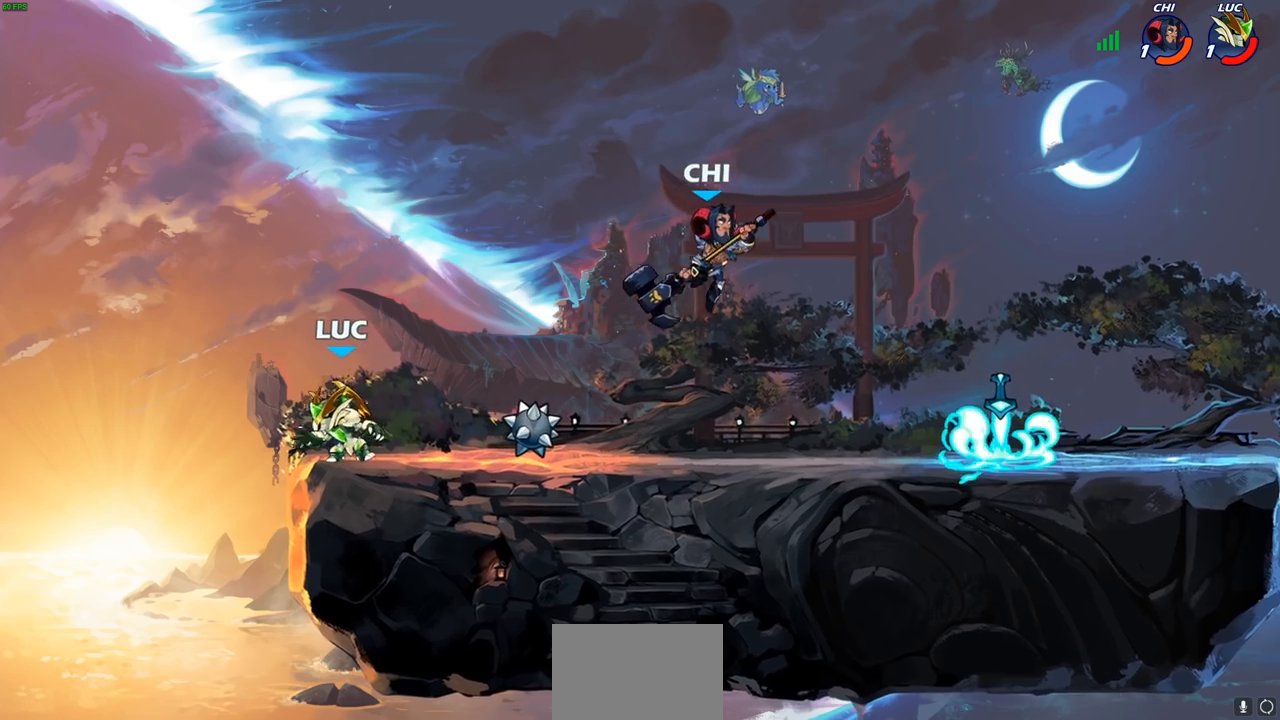
{"buttons": ["CROSS"], "left_stick": "up-right", "right_stick": "center", "events": [[17, "left_stick", "right"], [183, "R1", "down"], [183, "R2", "down"], [183, "left_stick", "up-right"], [217, "CROSS", "down"], [317, "CROSS", "up"], [317, "R1", "up"], [317, "R2", "up"], [400, "CROSS", "down"]]}
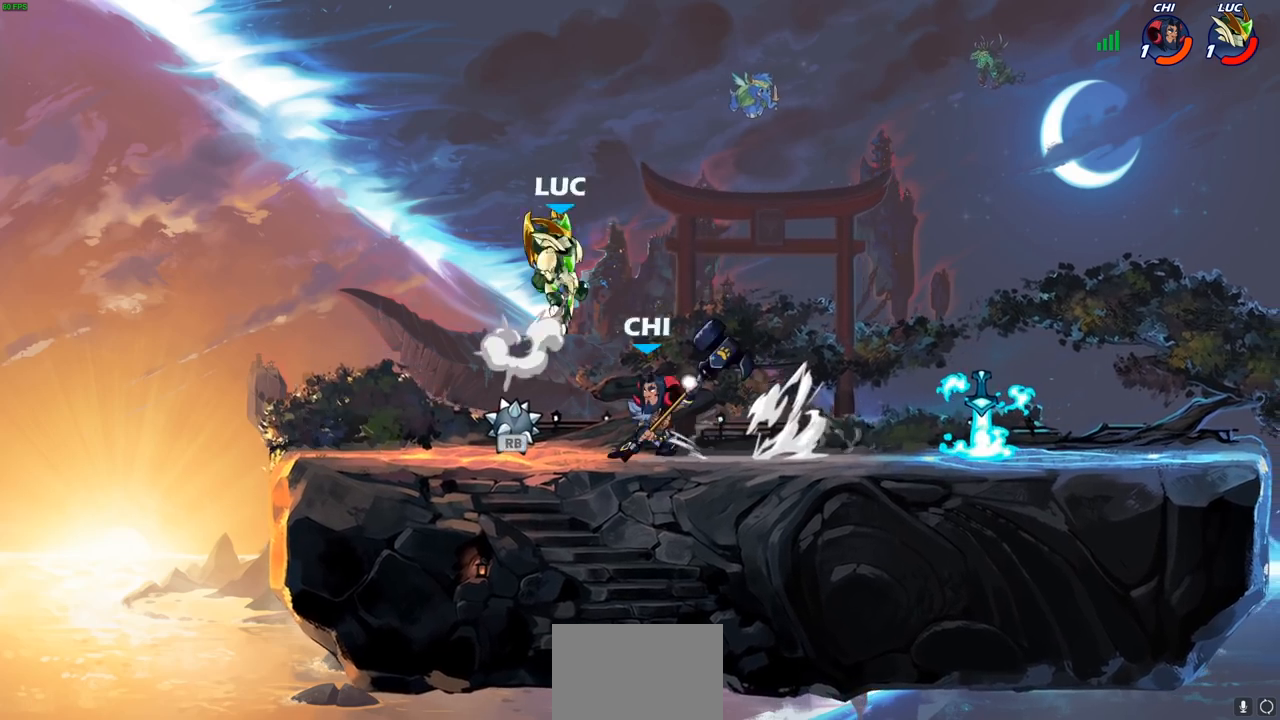
{"buttons": ["SQUARE"], "left_stick": "left", "right_stick": "center", "events": [[50, "CROSS", "up"], [83, "left_stick", "up-left"], [150, "left_stick", "down-left"], [333, "L3", "down"], [383, "L3", "up"], [383, "left_stick", "left"], [450, "SQUARE", "down"]]}
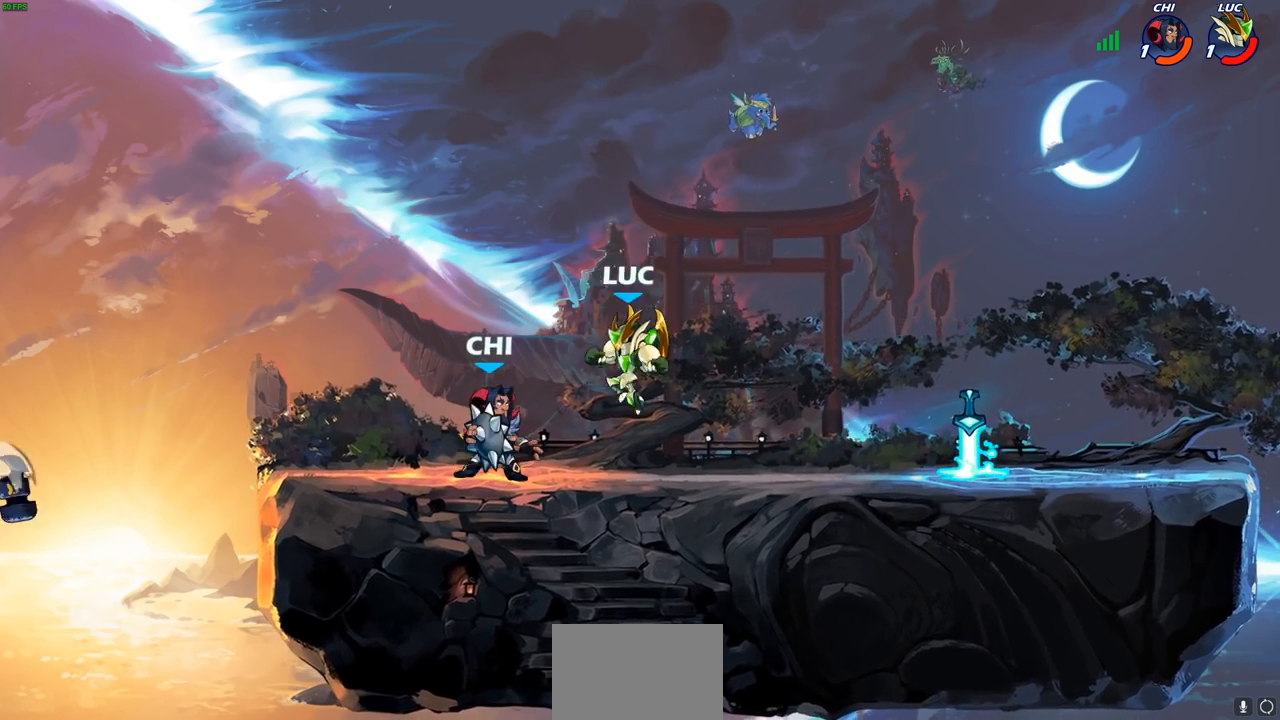
{"buttons": [], "left_stick": "center", "right_stick": "center", "events": [[17, "SQUARE", "up"], [417, "left_stick", "center"]]}
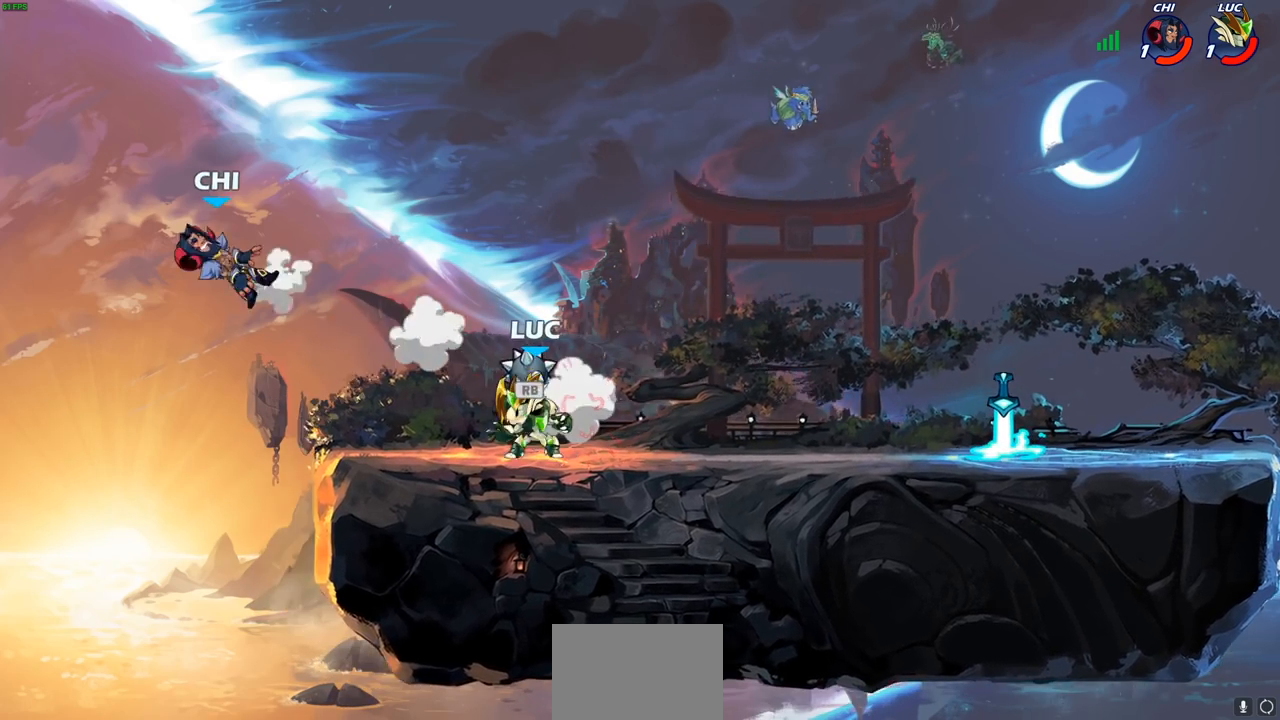
{"buttons": [], "left_stick": "left", "right_stick": "center", "events": [[117, "R1", "down"], [167, "left_stick", "right"], [233, "R1", "up"], [250, "left_stick", "center"], [350, "left_stick", "left"], [367, "CROSS", "down"], [417, "CIRCLE", "down"], [433, "CROSS", "up"], [500, "CIRCLE", "up"]]}
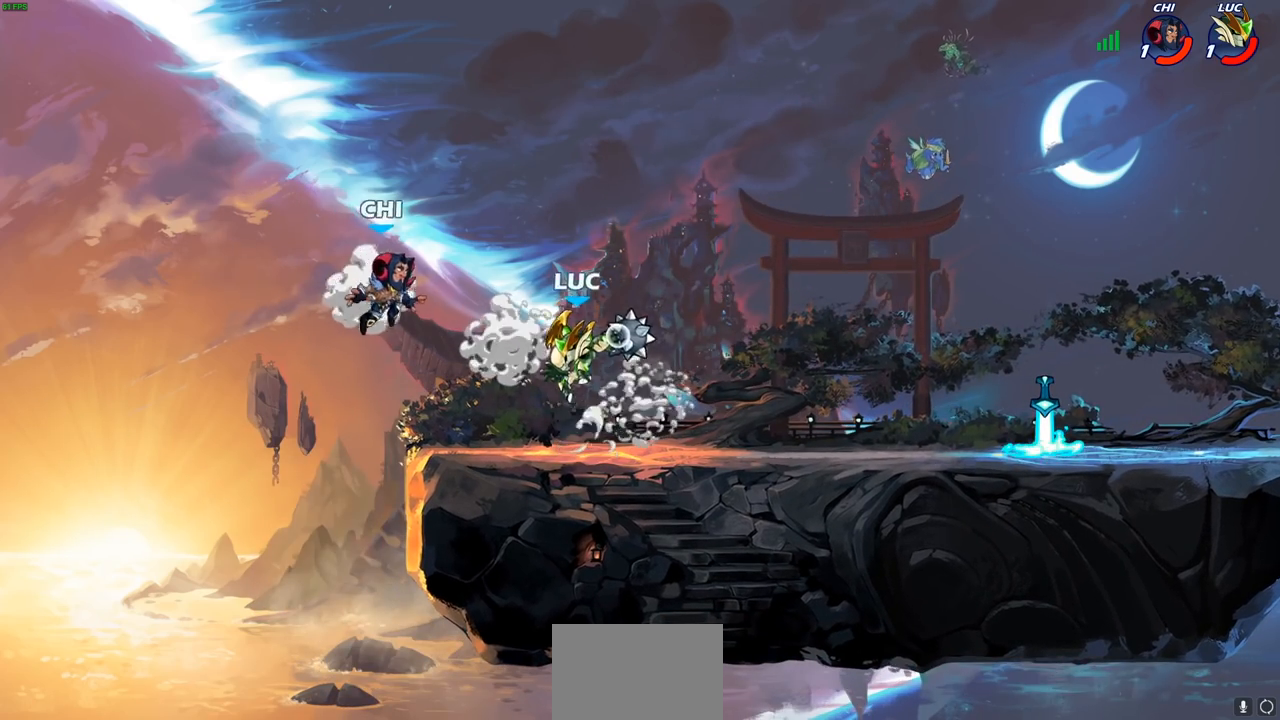
{"buttons": ["CROSS"], "left_stick": "right", "right_stick": "center", "events": [[50, "left_stick", "center"], [317, "left_stick", "right"], [467, "CROSS", "down"]]}
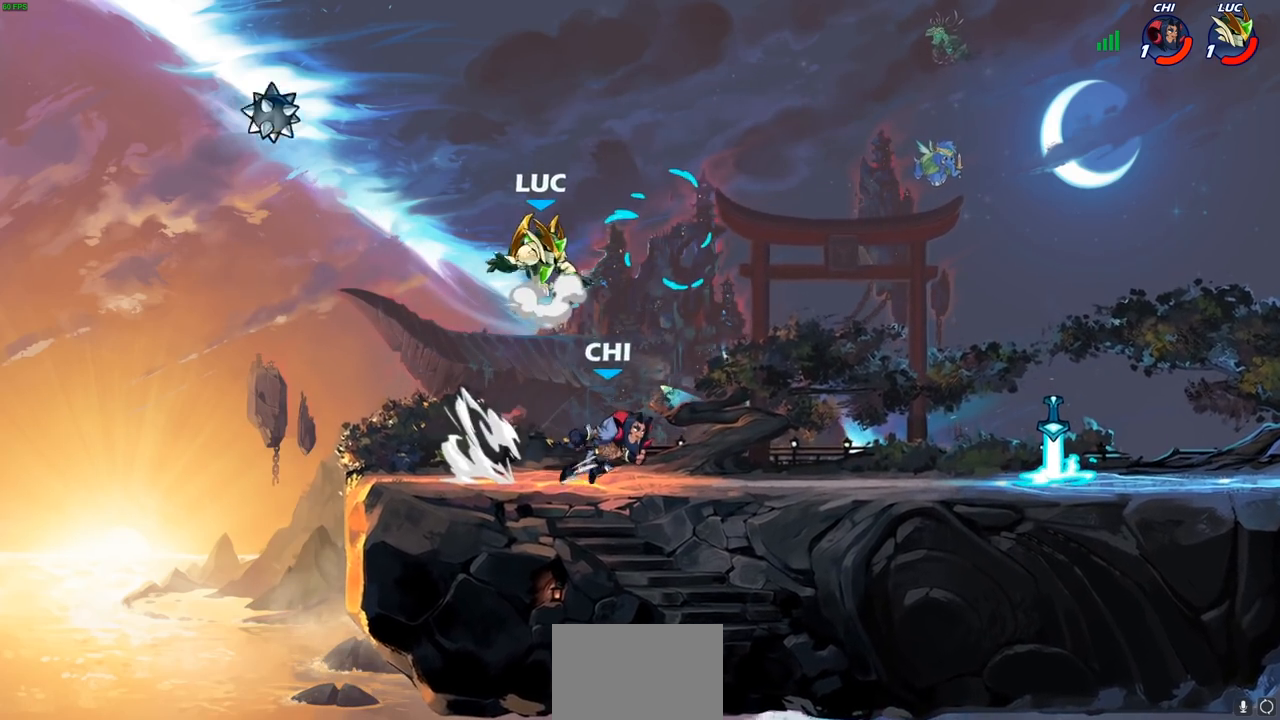
{"buttons": ["R1"], "left_stick": "left", "right_stick": "center", "events": [[67, "CROSS", "up"], [183, "left_stick", "down-right"], [367, "left_stick", "down-left"], [450, "left_stick", "left"], [483, "R1", "down"]]}
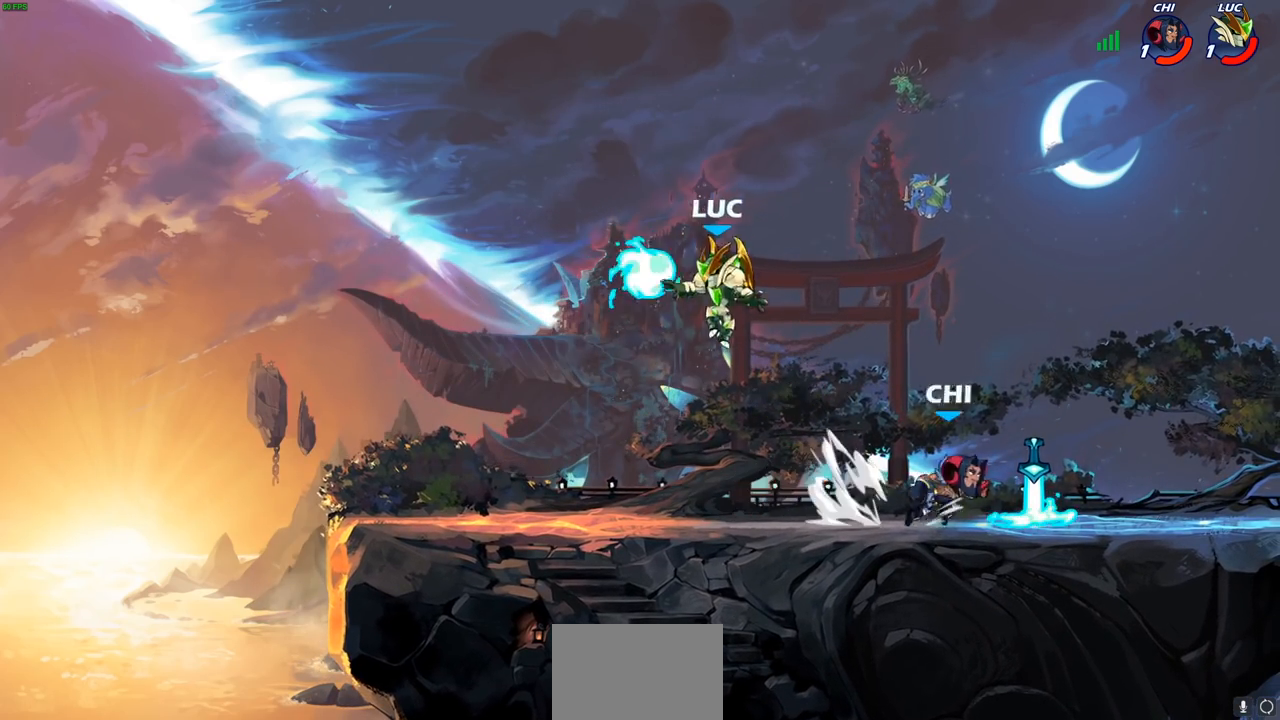
{"buttons": [], "left_stick": "center", "right_stick": "center", "events": [[83, "R1", "up"], [167, "left_stick", "right"], [267, "CIRCLE", "down"], [350, "CIRCLE", "up"], [400, "left_stick", "center"]]}
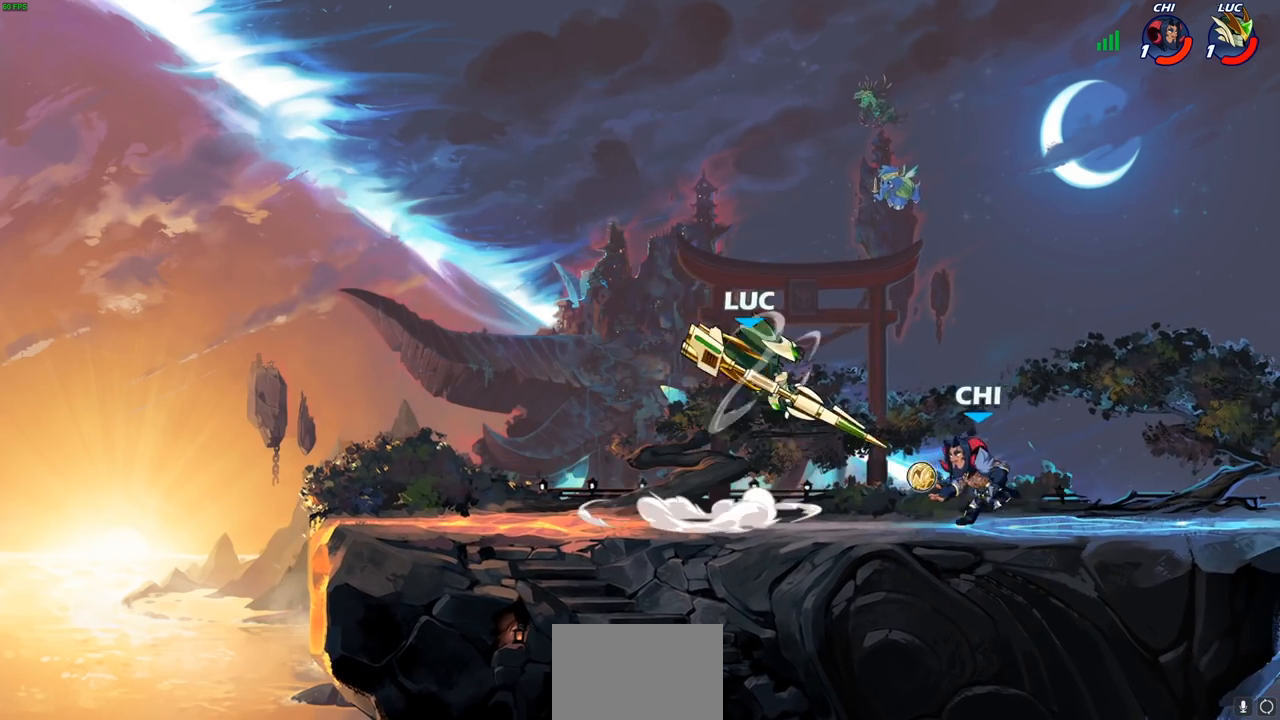
{"buttons": [], "left_stick": "center", "right_stick": "center", "events": []}
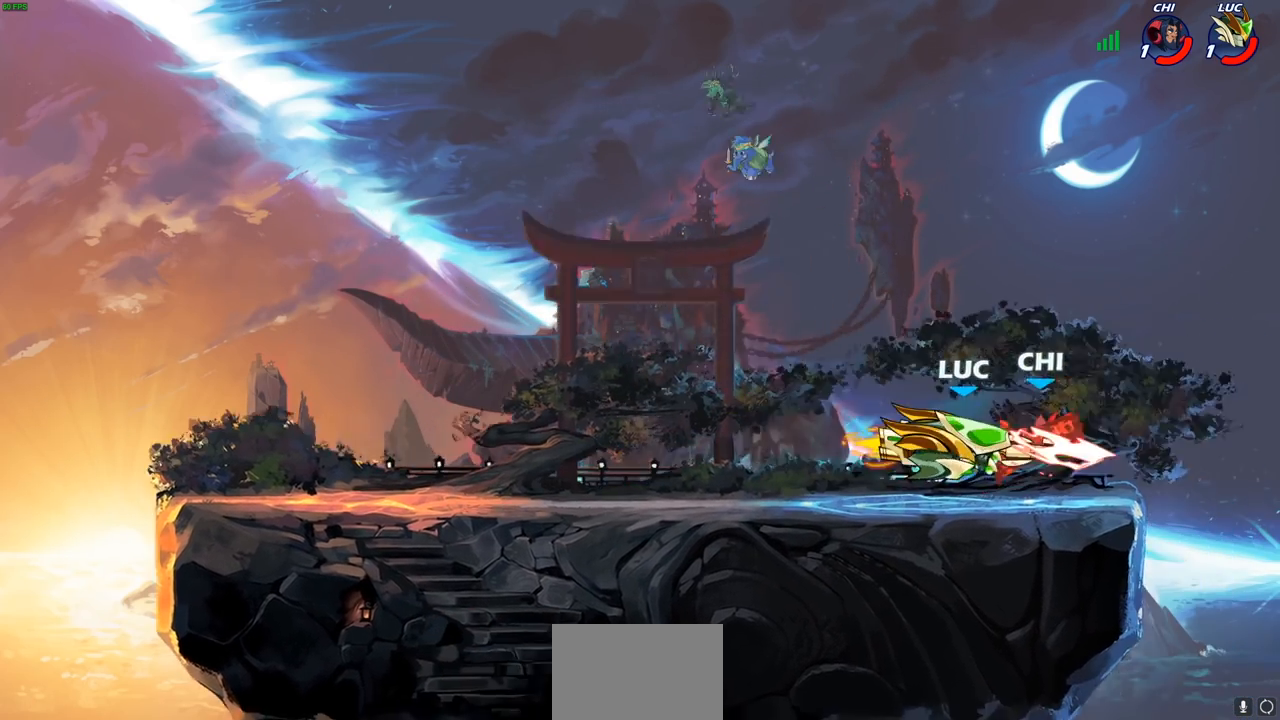
{"buttons": [], "left_stick": "center", "right_stick": "center", "events": []}
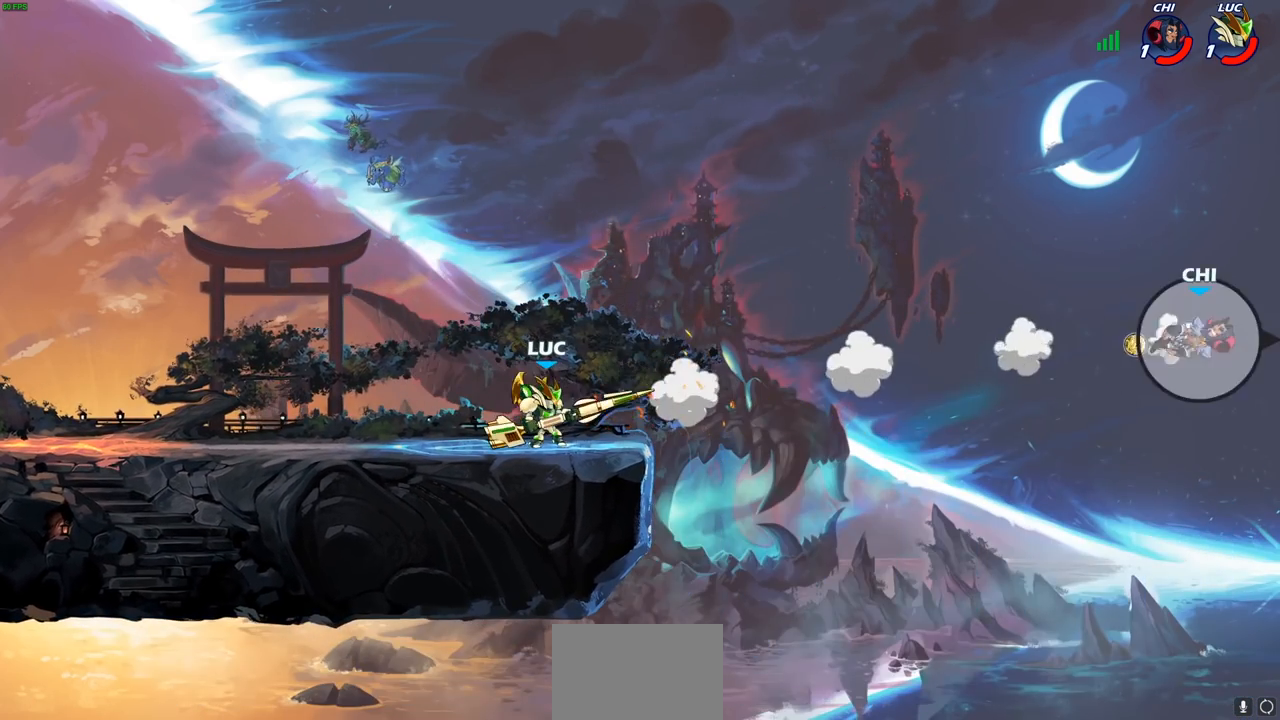
{"buttons": [], "left_stick": "center", "right_stick": "center", "events": []}
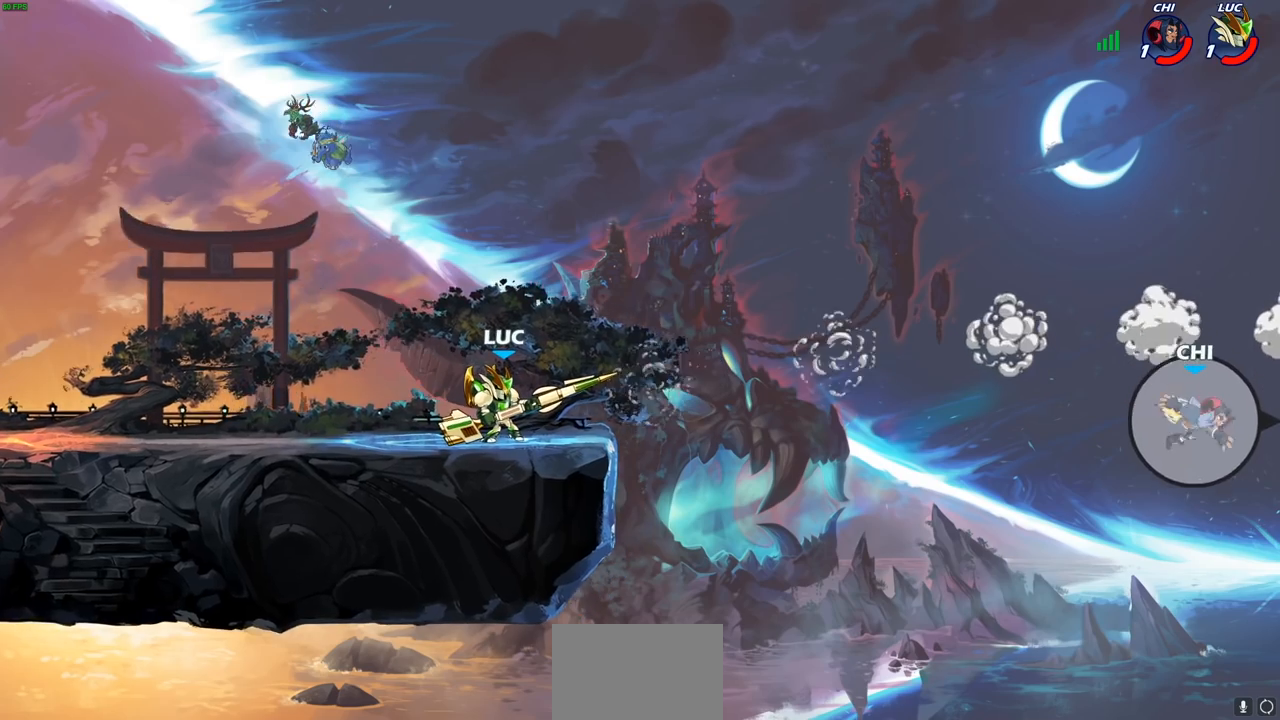
{"buttons": ["CROSS", "R2"], "left_stick": "right", "right_stick": "center", "events": [[267, "left_stick", "right"], [417, "R2", "down"], [450, "CROSS", "down"]]}
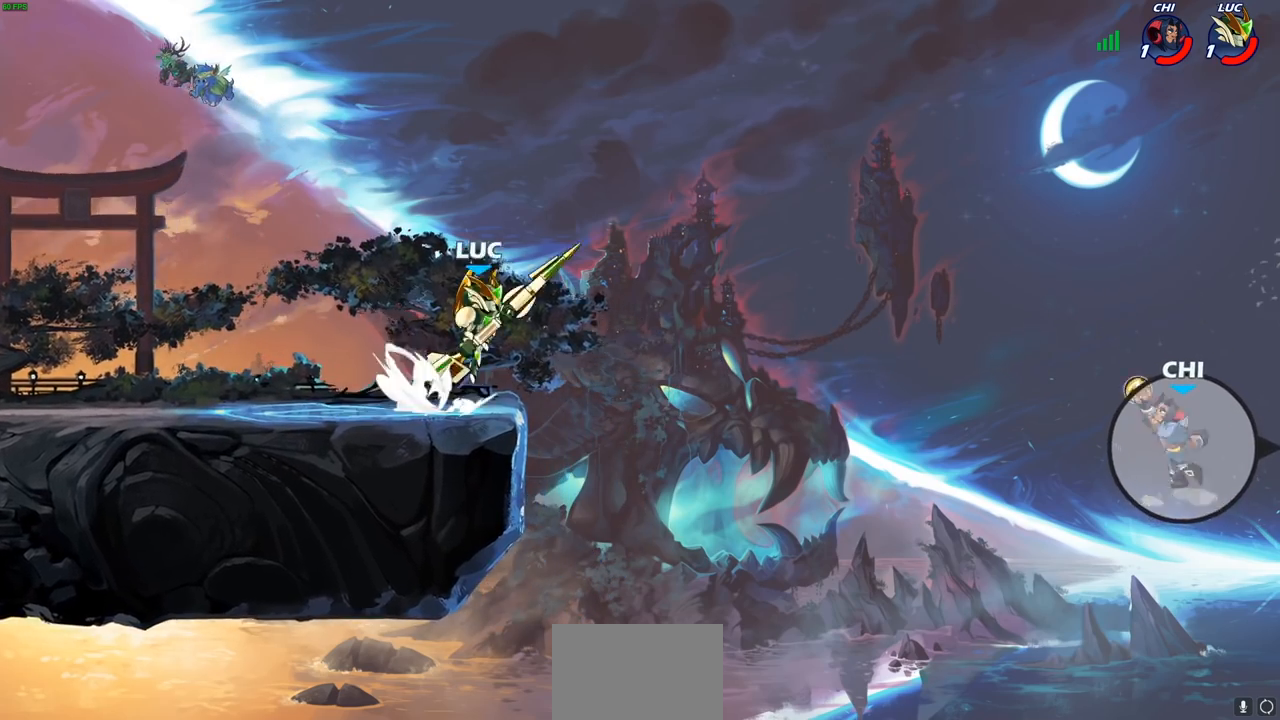
{"buttons": [], "left_stick": "center", "right_stick": "center", "events": [[17, "CROSS", "up"], [17, "R2", "up"], [83, "R1", "down"], [133, "left_stick", "center"], [150, "R1", "up"]]}
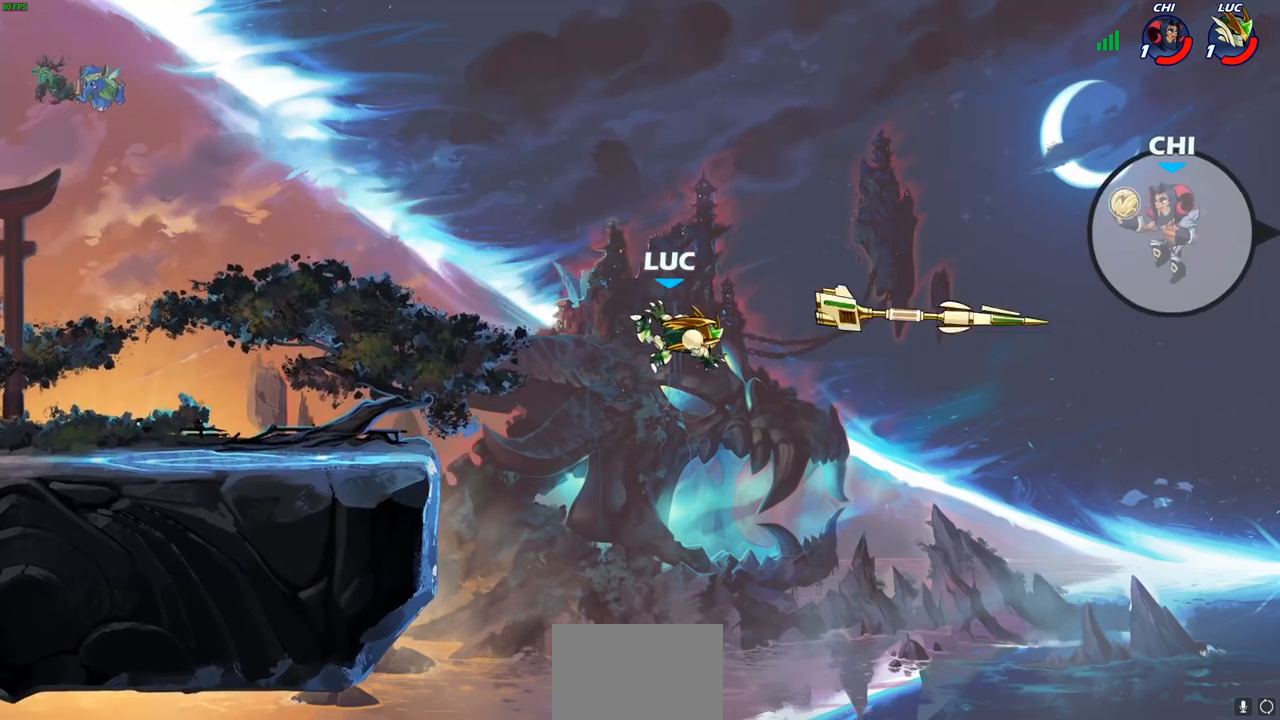
{"buttons": [], "left_stick": "left", "right_stick": "center", "events": [[50, "left_stick", "left"], [200, "CROSS", "down"], [350, "CROSS", "up"]]}
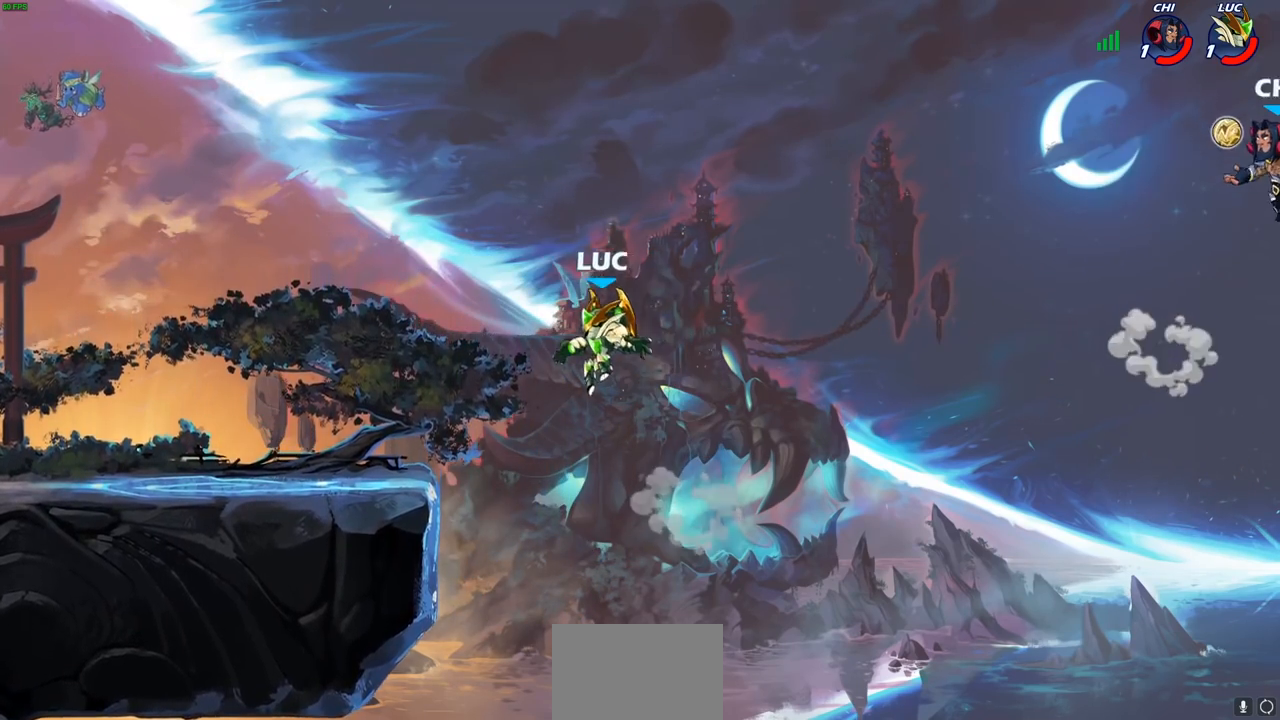
{"buttons": [], "left_stick": "center", "right_stick": "center", "events": [[250, "left_stick", "down-left"], [483, "left_stick", "center"]]}
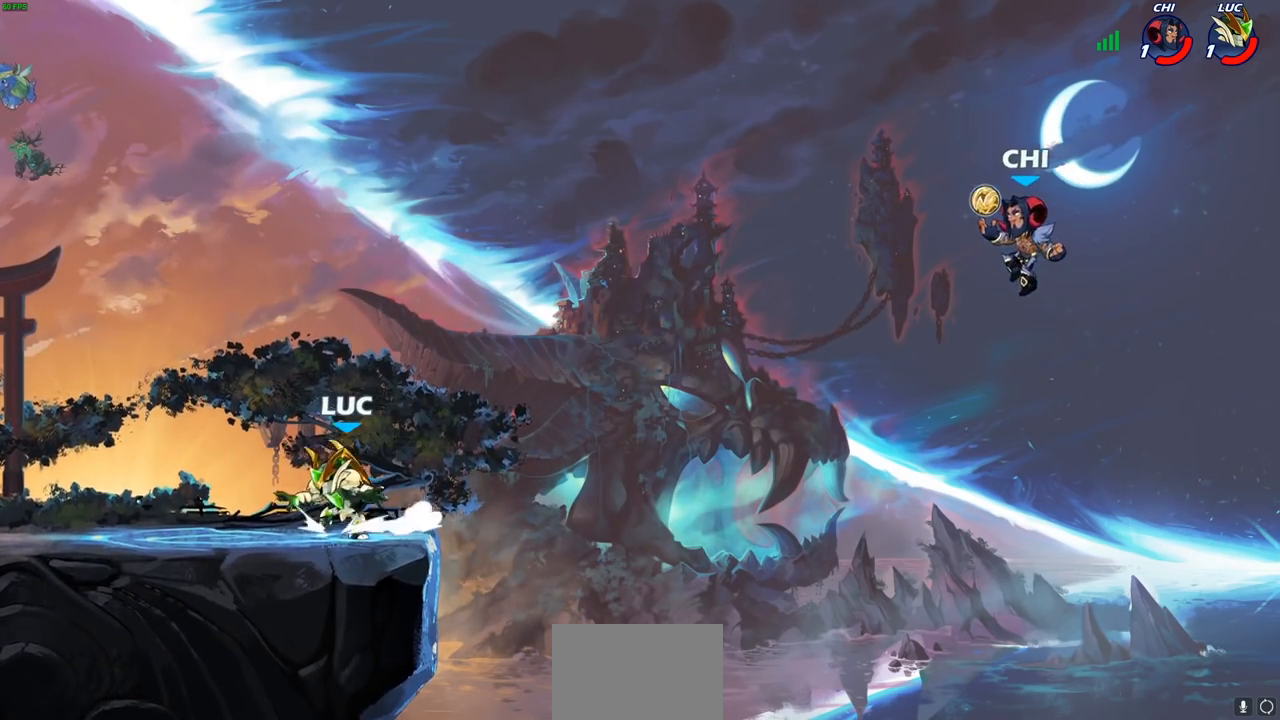
{"buttons": [], "left_stick": "right", "right_stick": "center", "events": [[17, "left_stick", "right"], [183, "left_stick", "up-left"], [400, "left_stick", "up-right"], [450, "left_stick", "right"]]}
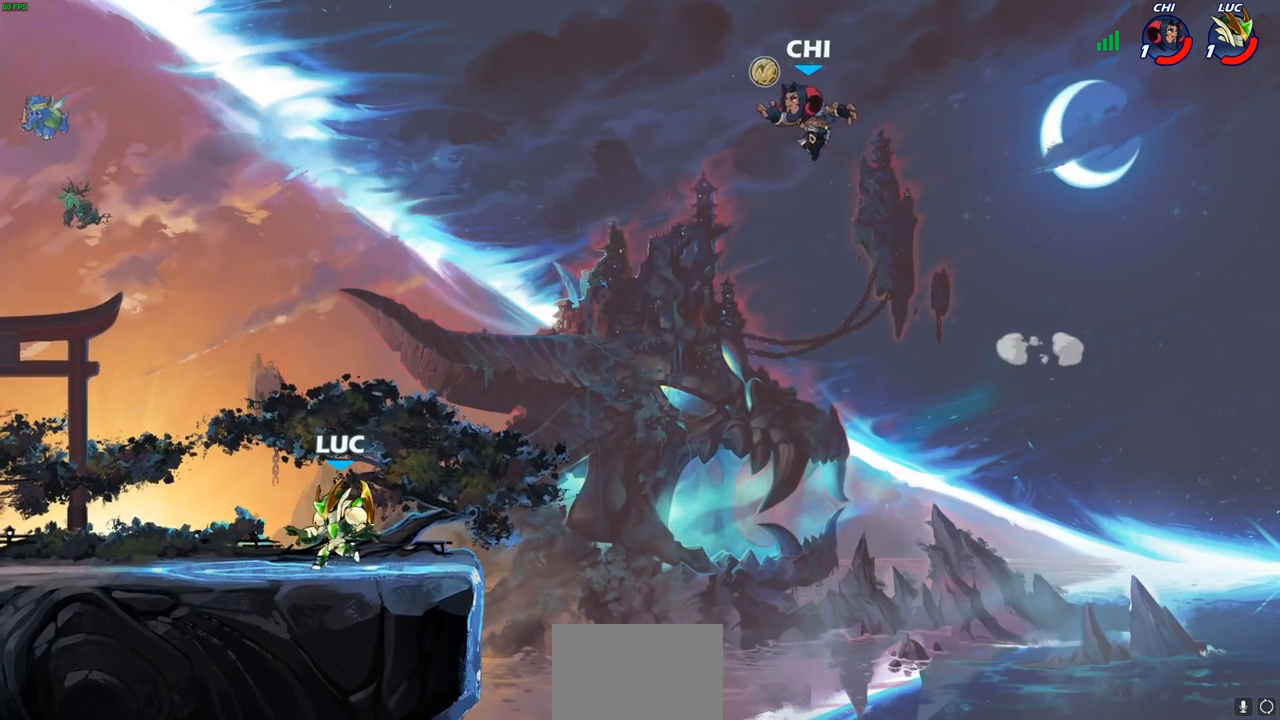
{"buttons": [], "left_stick": "left", "right_stick": "center", "events": [[100, "R2", "down"], [133, "CROSS", "down"], [200, "CIRCLE", "down"], [217, "CROSS", "up"], [217, "left_stick", "up"], [233, "R2", "up"], [317, "CIRCLE", "up"], [317, "left_stick", "left"]]}
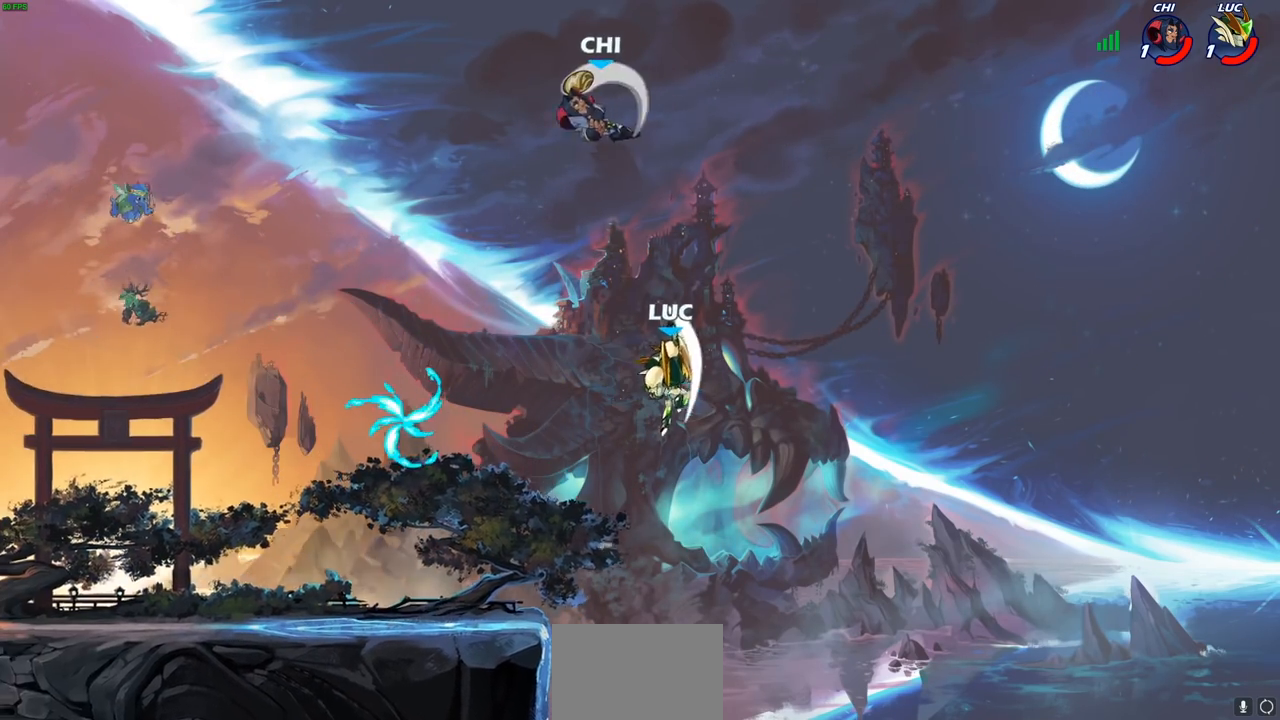
{"buttons": [], "left_stick": "down-left", "right_stick": "center", "events": [[367, "left_stick", "down-left"]]}
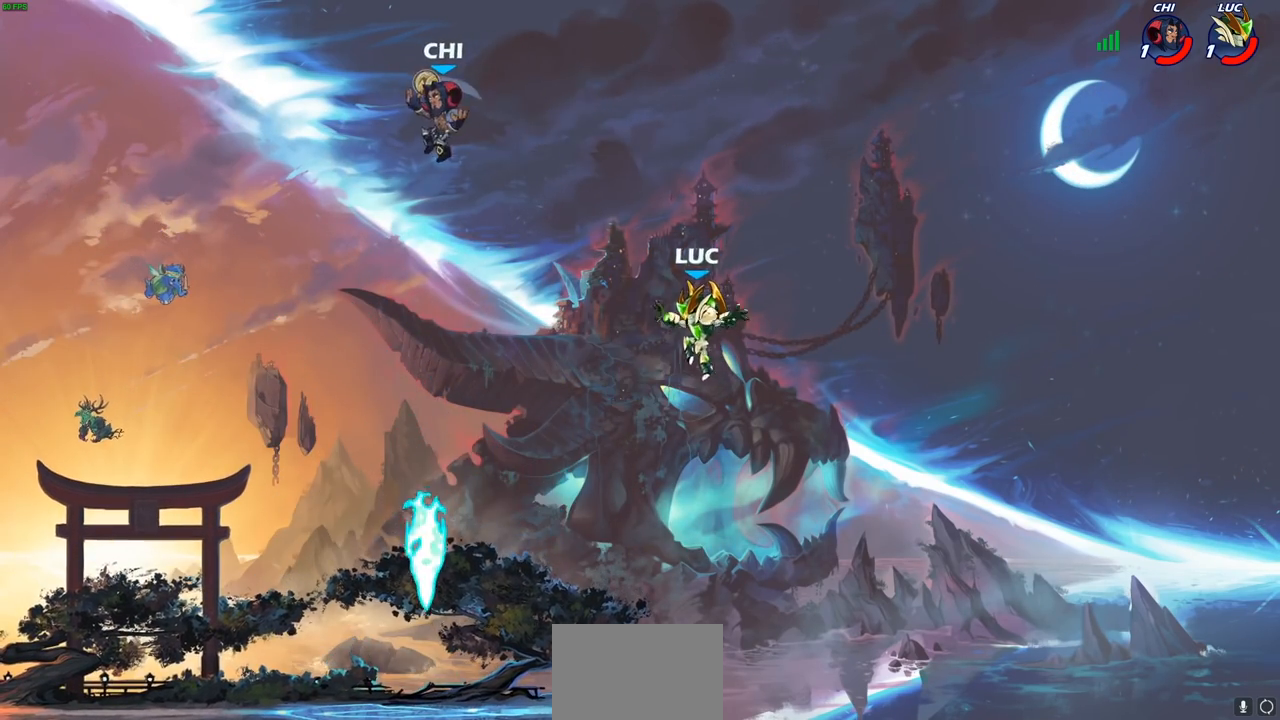
{"buttons": ["R1"], "left_stick": "down-left", "right_stick": "center", "events": [[450, "R1", "down"]]}
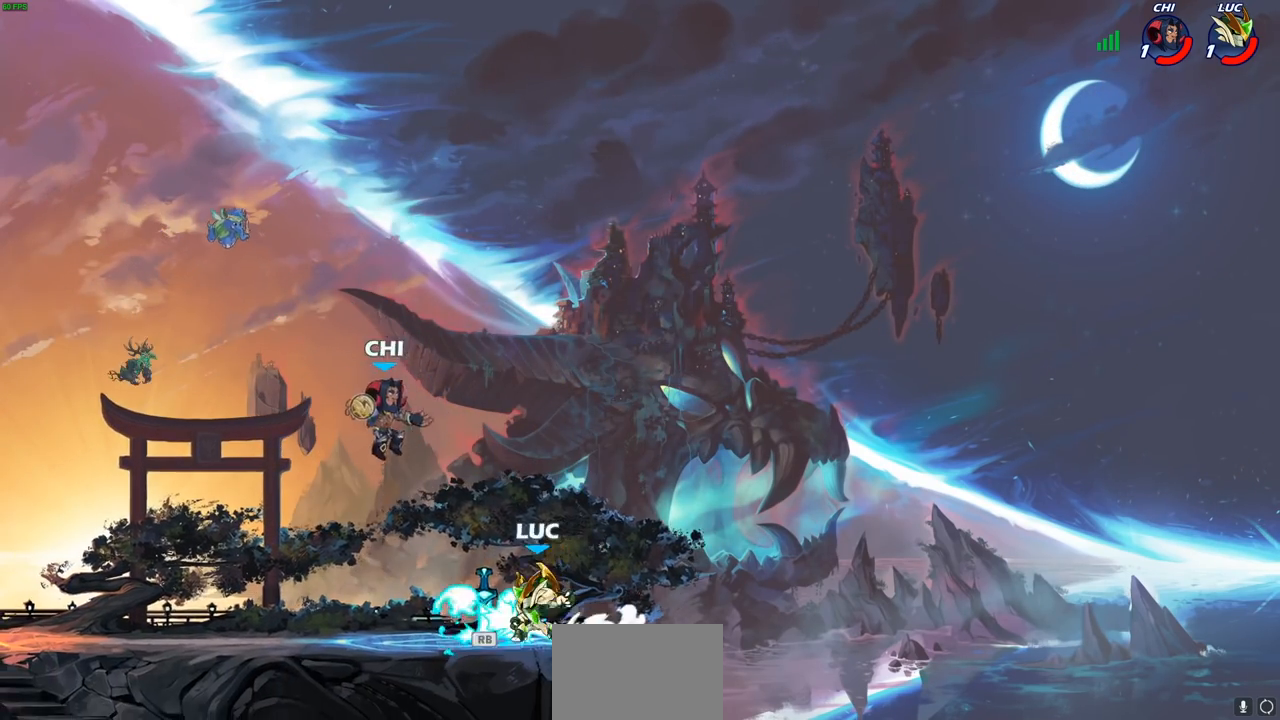
{"buttons": [], "left_stick": "center", "right_stick": "center"}
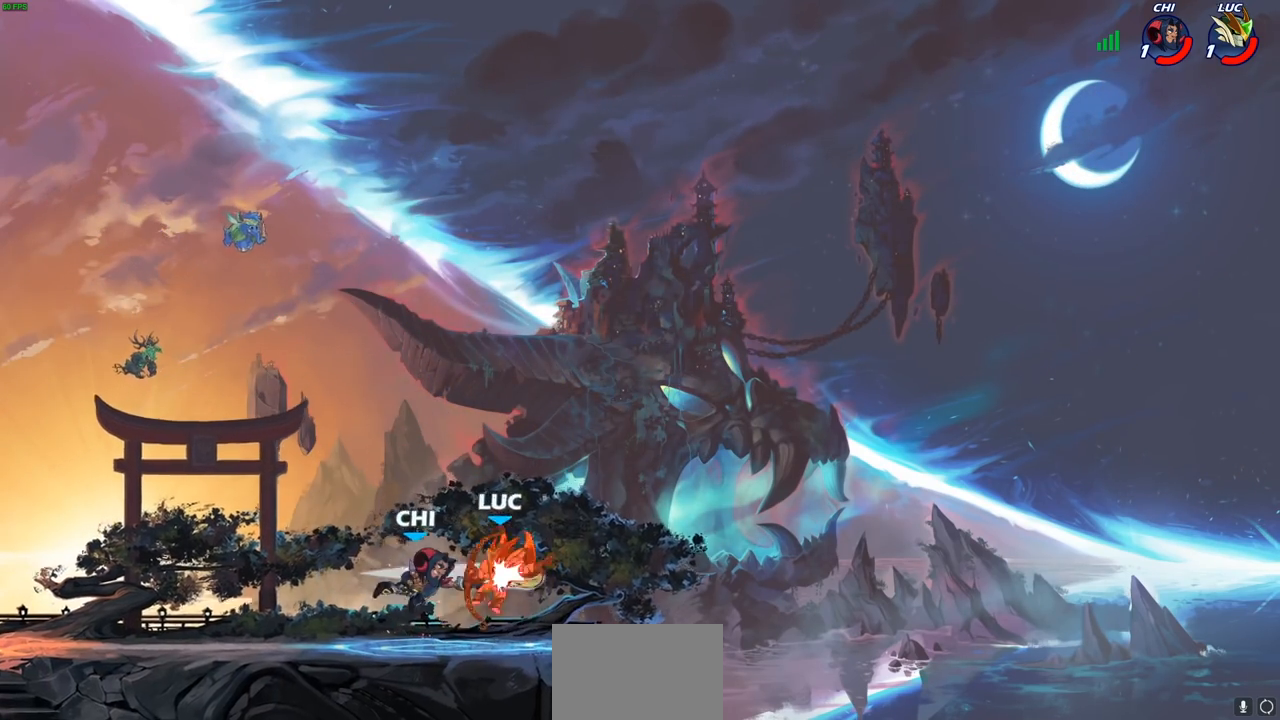
{"buttons": [], "left_stick": "left", "right_stick": "center", "events": [[117, "left_stick", "up"], [200, "left_stick", "left"], [367, "R2", "down"], [483, "R2", "up"]]}
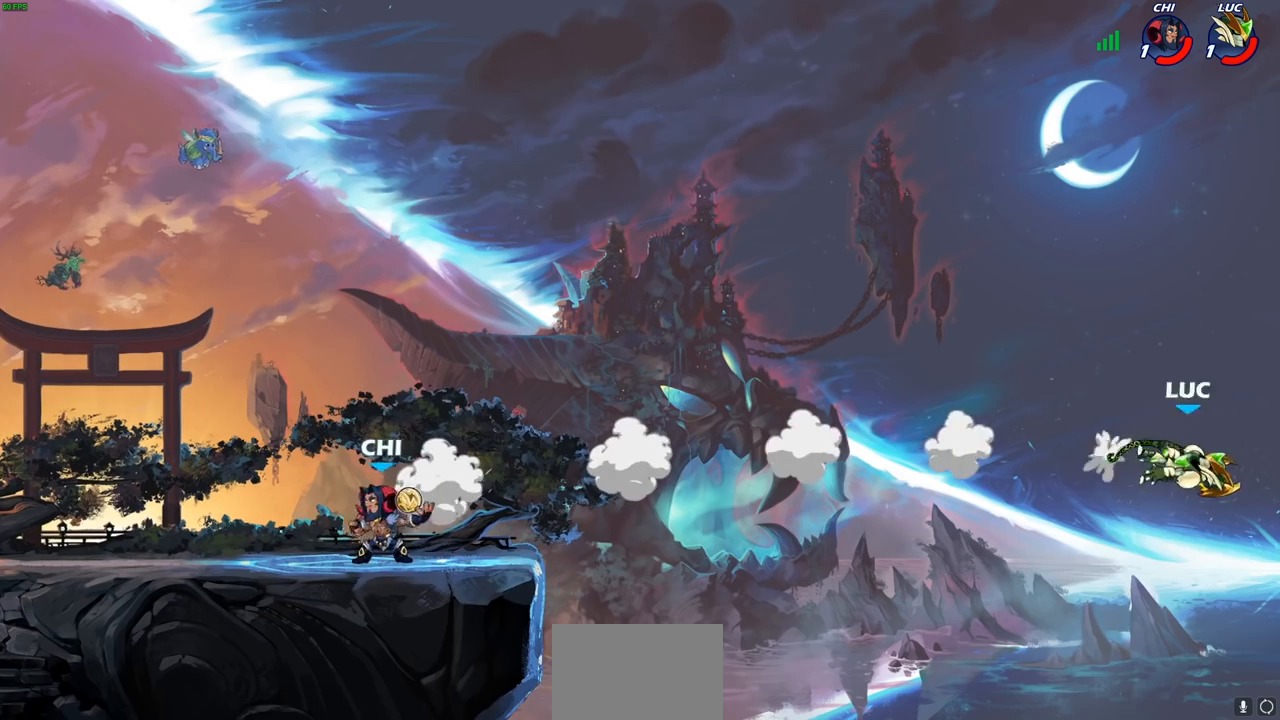
{"buttons": [], "left_stick": "left", "right_stick": "center", "events": [[83, "R2", "down"], [183, "R2", "up"], [267, "R2", "down"], [383, "R2", "up"]]}
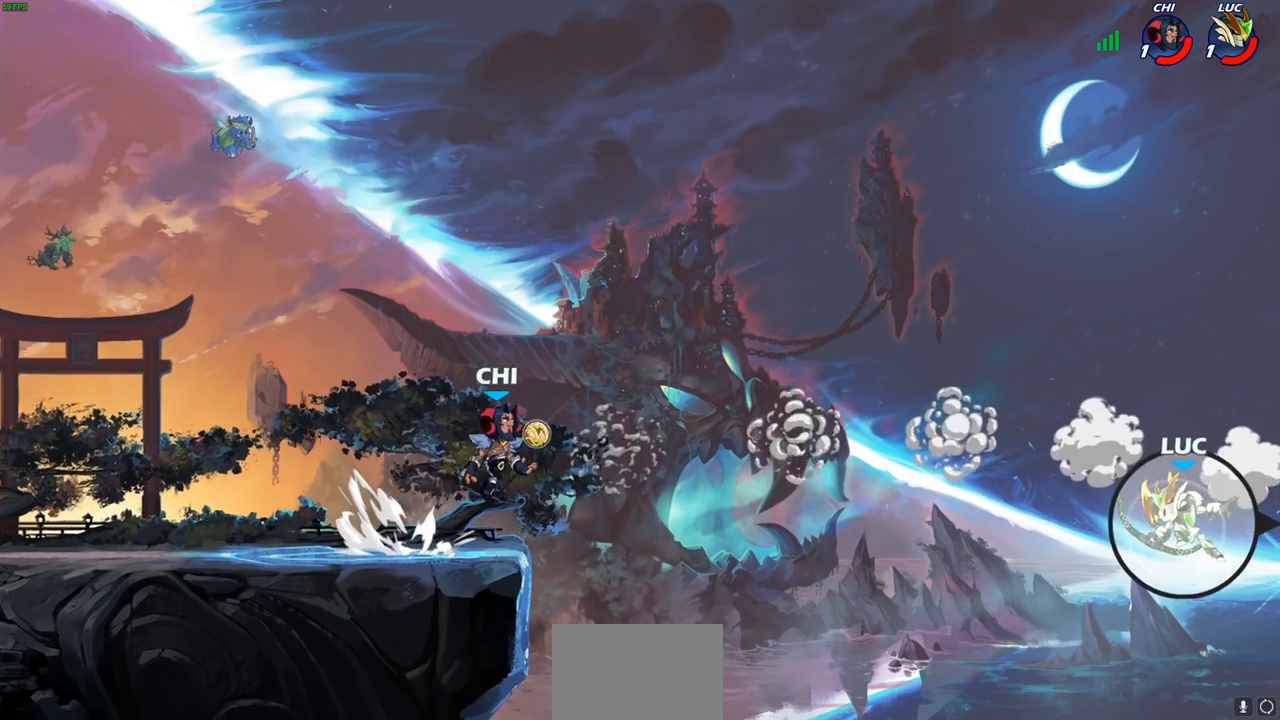
{"buttons": [], "left_stick": "down-left", "right_stick": "center", "events": [[50, "CROSS", "down"], [217, "CROSS", "up"], [383, "left_stick", "down-left"]]}
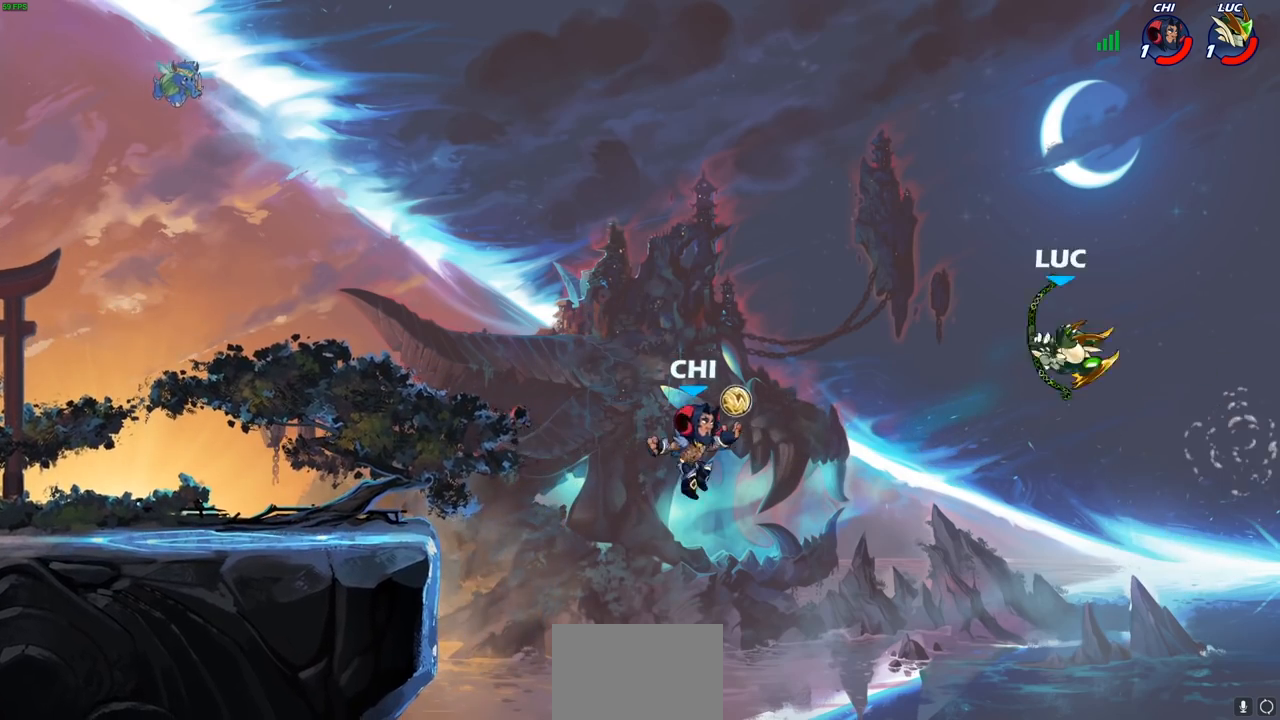
{"buttons": ["CROSS"], "left_stick": "up-left", "right_stick": "center", "events": [[383, "CROSS", "down"], [400, "left_stick", "up-left"]]}
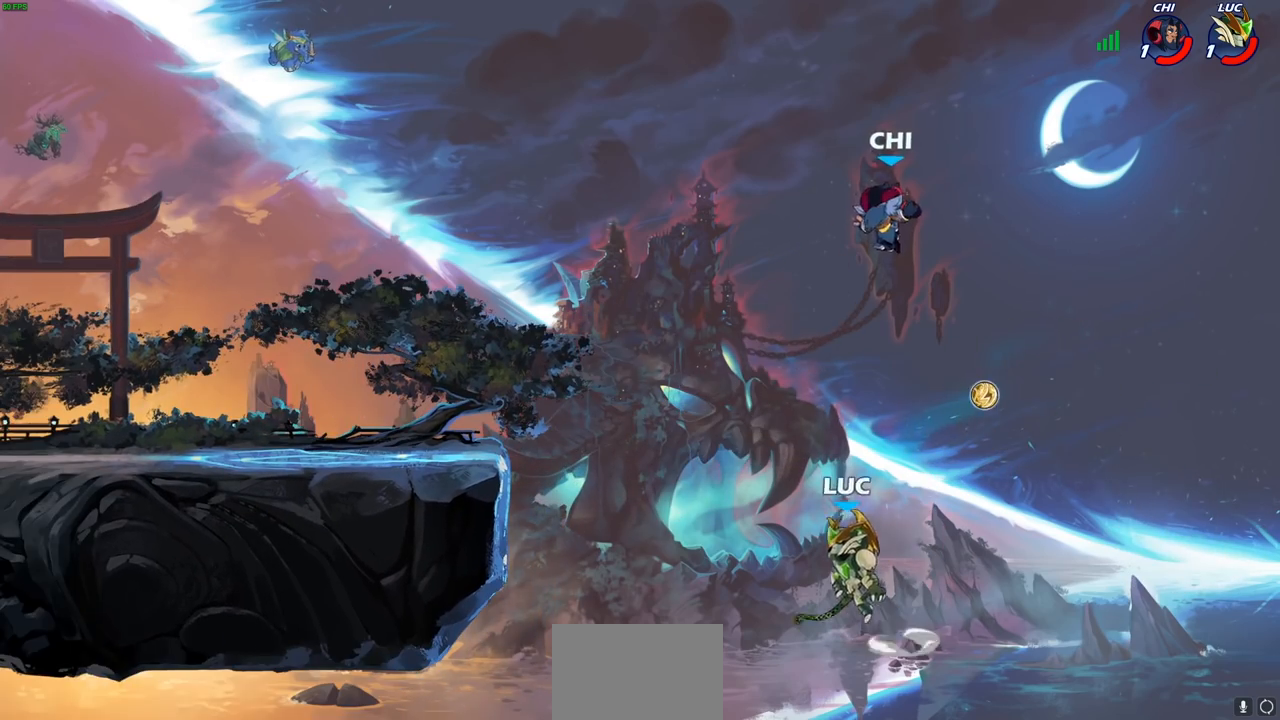
{"buttons": [], "left_stick": "center", "right_stick": "center", "events": [[33, "CROSS", "up"], [100, "left_stick", "up-right"], [133, "CIRCLE", "down"], [233, "CIRCLE", "up"], [233, "left_stick", "center"]]}
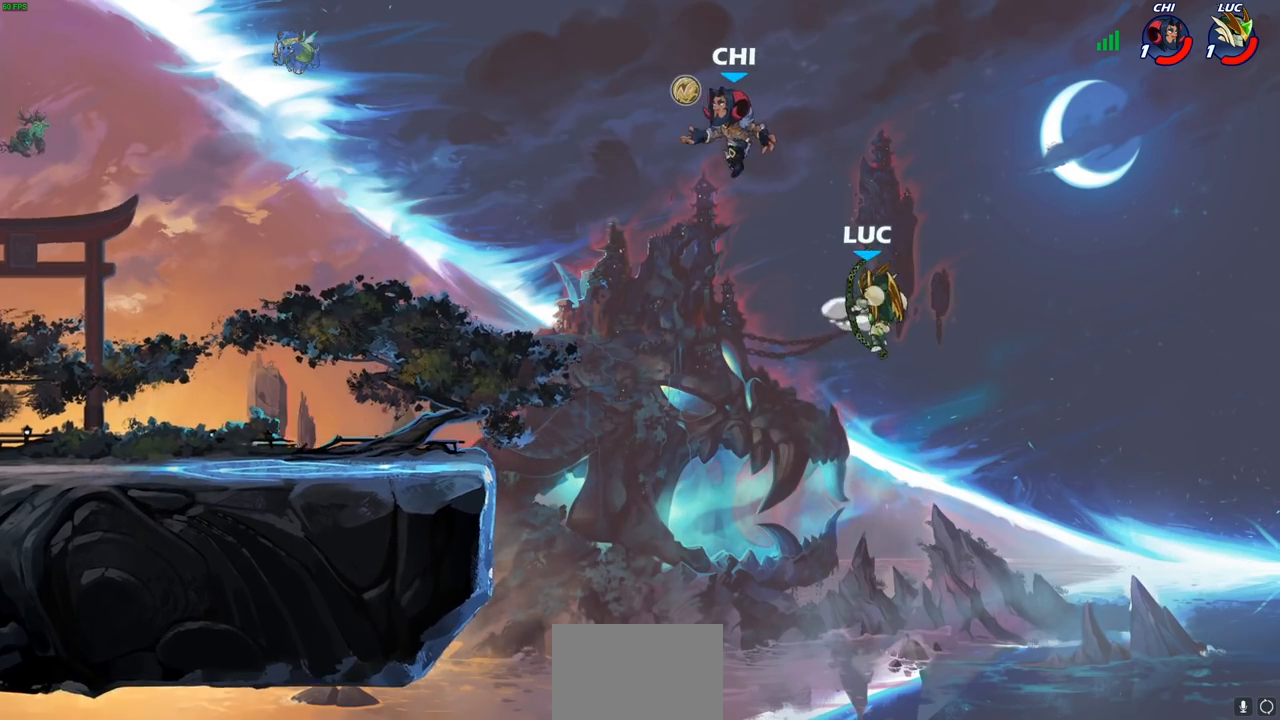
{"buttons": [], "left_stick": "left", "right_stick": "center", "events": [[17, "left_stick", "up-left"], [83, "left_stick", "left"], [267, "CROSS", "down"], [467, "CROSS", "up"]]}
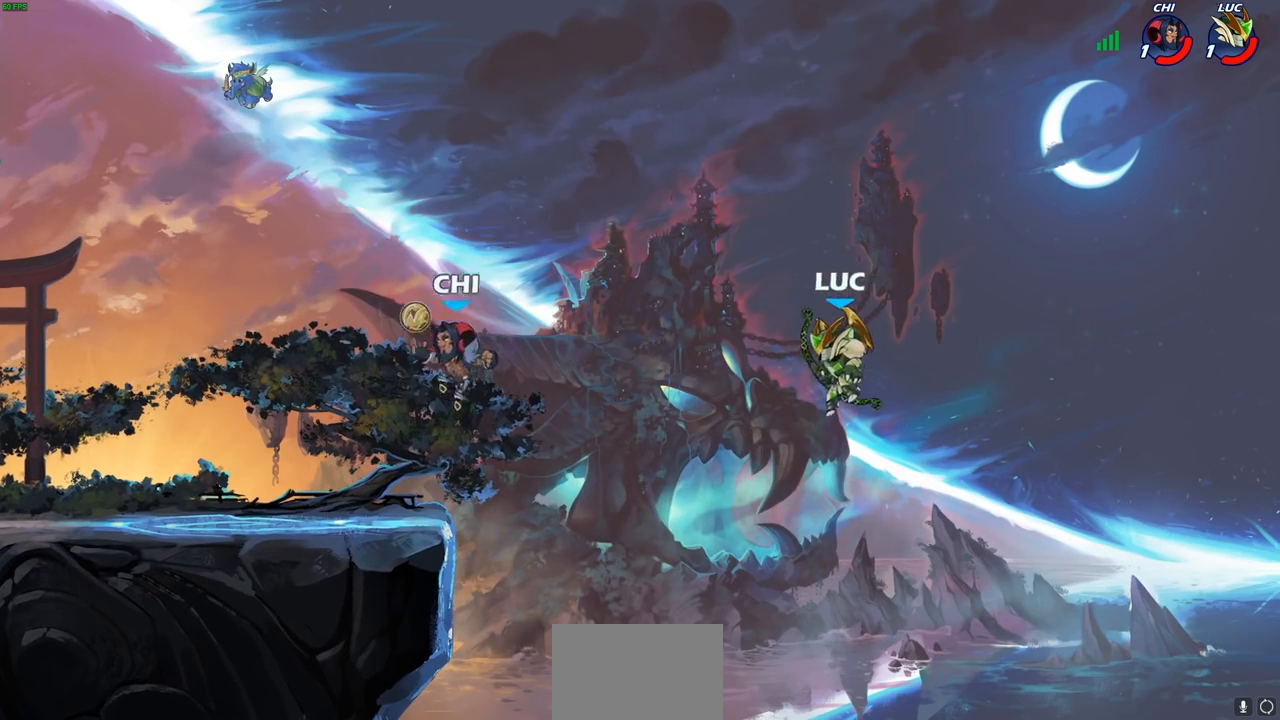
{"buttons": [], "left_stick": "left", "right_stick": "center", "events": [[233, "R2", "down"], [250, "CIRCLE", "down"], [333, "CIRCLE", "up"], [350, "R2", "up"]]}
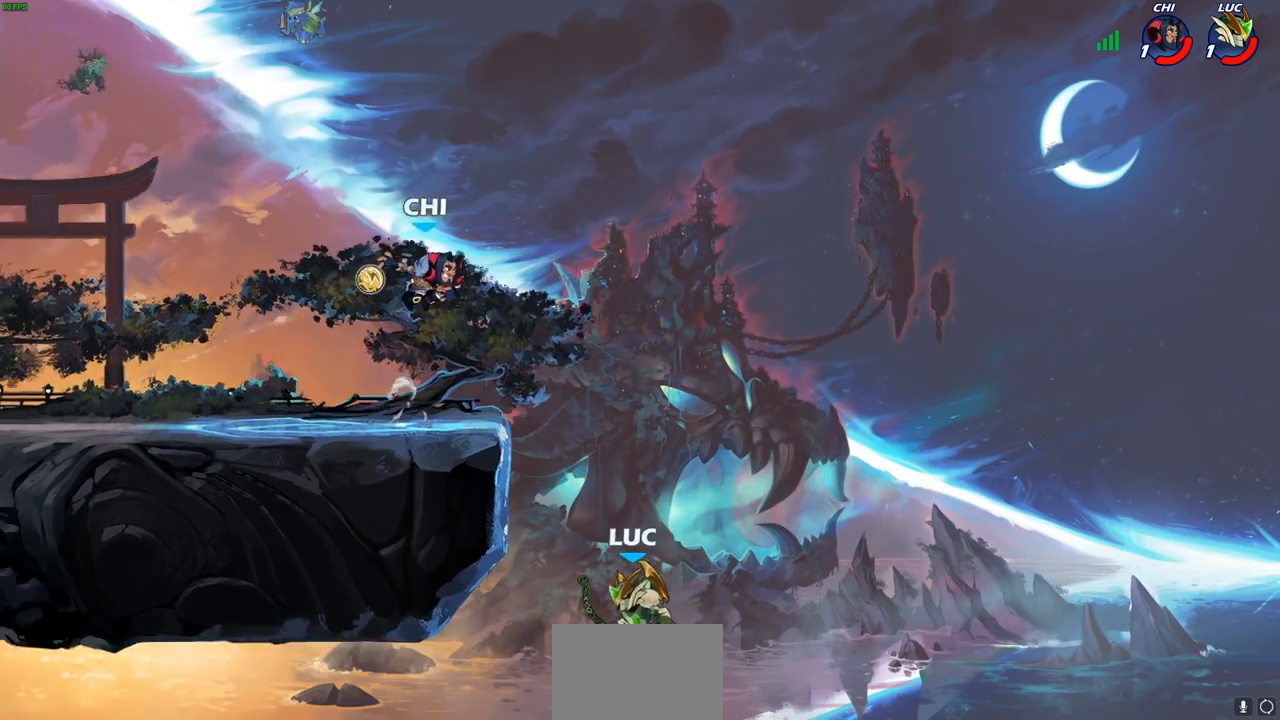
{"buttons": ["R2"], "left_stick": "up-left", "right_stick": "center", "events": [[150, "R2", "down"], [167, "left_stick", "up"], [233, "L3", "down"], [233, "left_stick", "up-left"], [367, "L3", "up"]]}